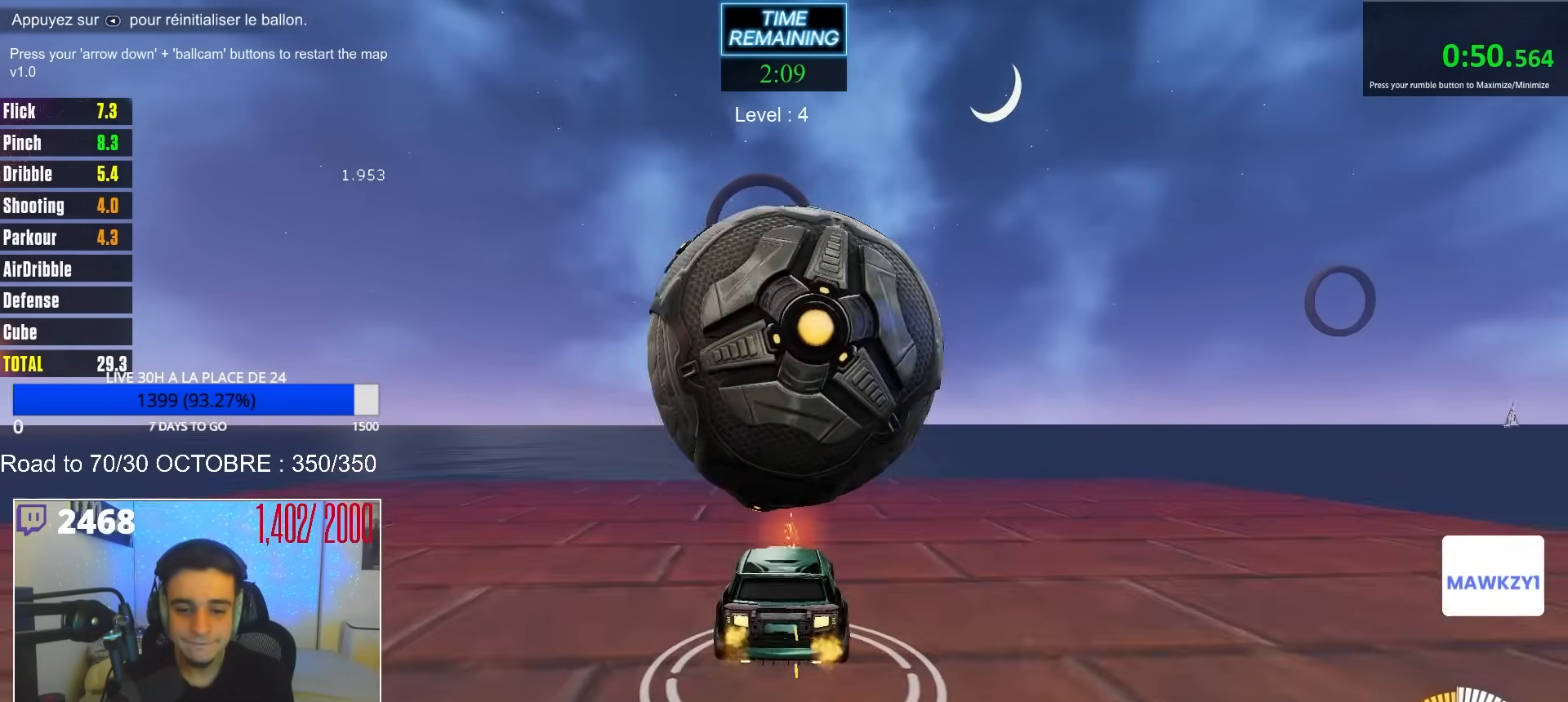
Gameplay with a controller (Xbox layout); each line is a JSON object with the inputs held at the frame after it. "events" lists button and stick changes between this image and that frame as [ms after this image, input, new state], when the widget could be followed in between.
{"buttons": ["R1"], "left_stick": "down-right", "right_stick": "center", "events": [[133, "A", "up"], [133, "left_stick", "center"], [183, "A", "down"], [217, "left_stick", "down-right"], [350, "A", "up"], [417, "L2", "up"], [467, "R1", "down"]]}
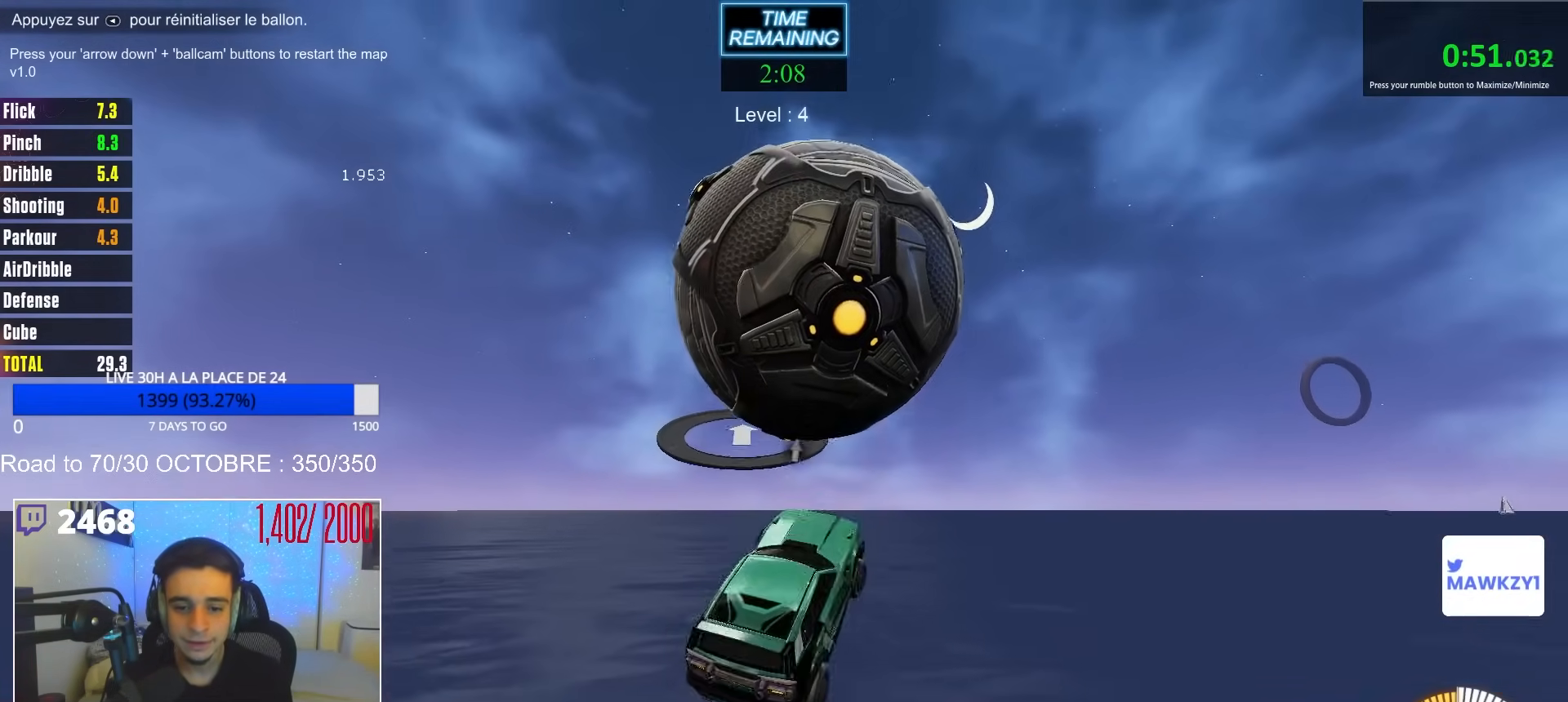
{"buttons": ["B", "R1"], "left_stick": "up-left", "right_stick": "center", "events": [[33, "R1", "up"], [100, "B", "down"], [100, "R1", "down"], [317, "left_stick", "up-right"], [350, "R1", "up"], [417, "left_stick", "up-left"], [467, "R1", "down"]]}
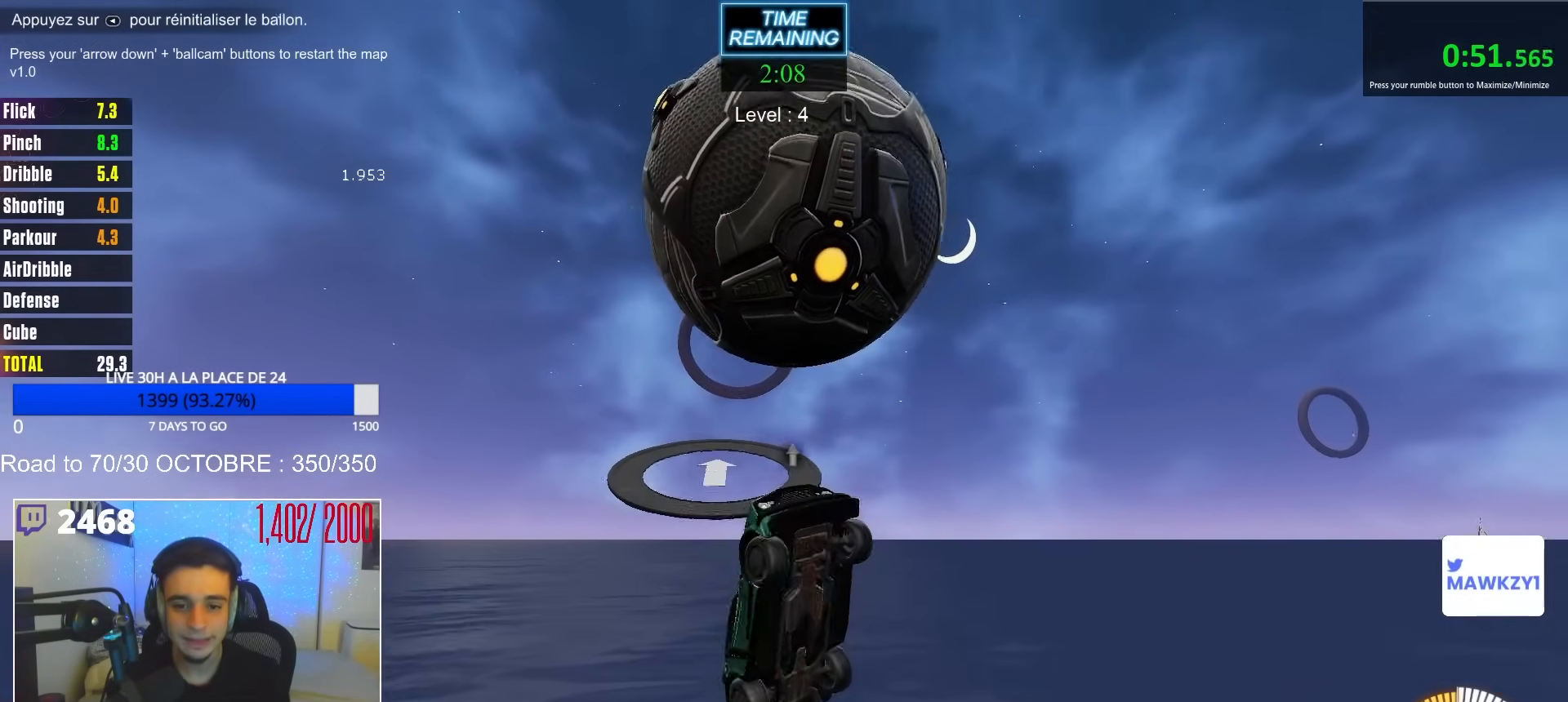
{"buttons": ["R1"], "left_stick": "up-right", "right_stick": "center", "events": [[33, "left_stick", "up-right"], [50, "R1", "up"], [133, "R1", "down"], [150, "left_stick", "right"], [267, "R1", "up"], [283, "left_stick", "up-right"], [383, "R1", "down"], [450, "B", "up"]]}
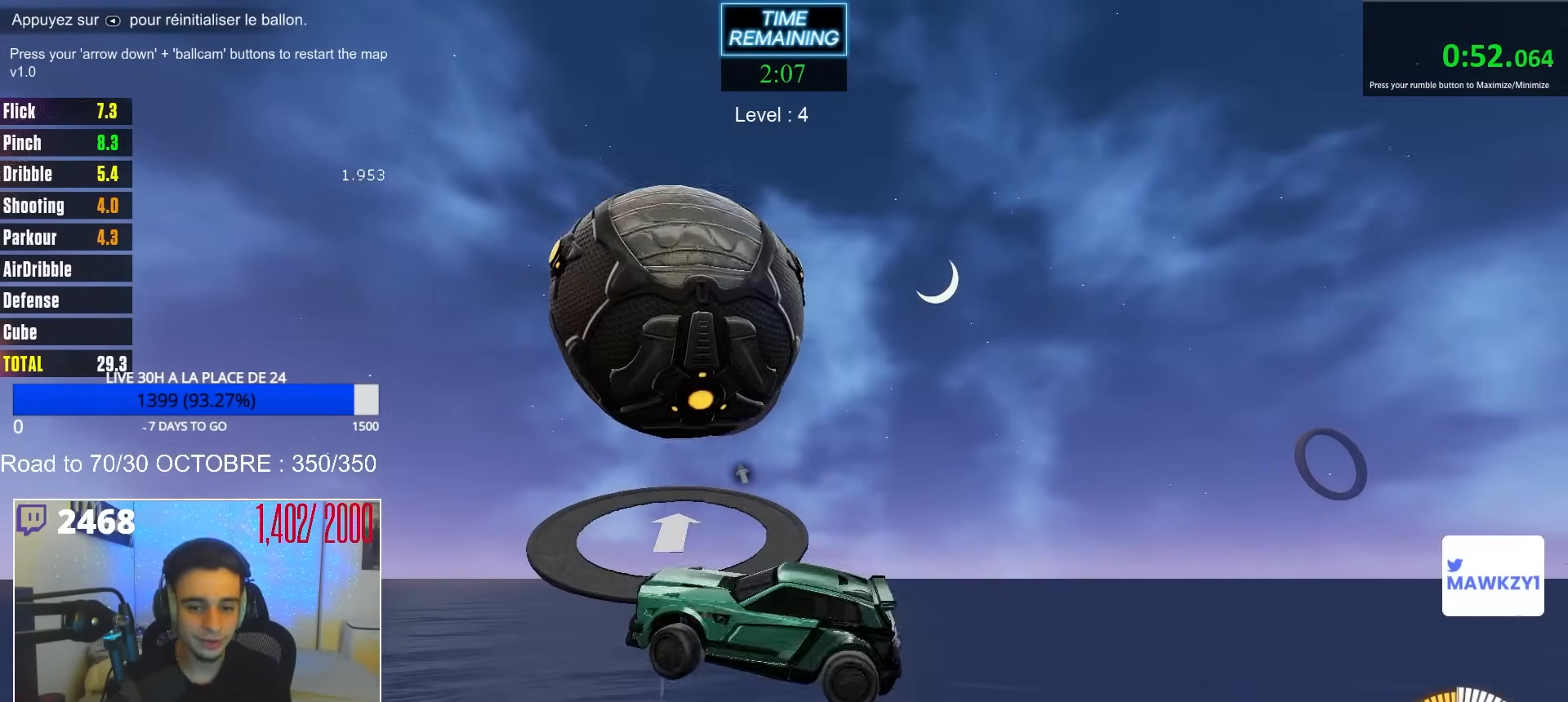
{"buttons": ["B", "R1"], "left_stick": "up-right", "right_stick": "center", "events": [[50, "B", "down"], [100, "left_stick", "down-right"], [183, "R1", "up"], [217, "B", "up"], [233, "B", "down"], [233, "left_stick", "up-right"], [250, "R1", "down"], [383, "B", "up"], [450, "B", "down"]]}
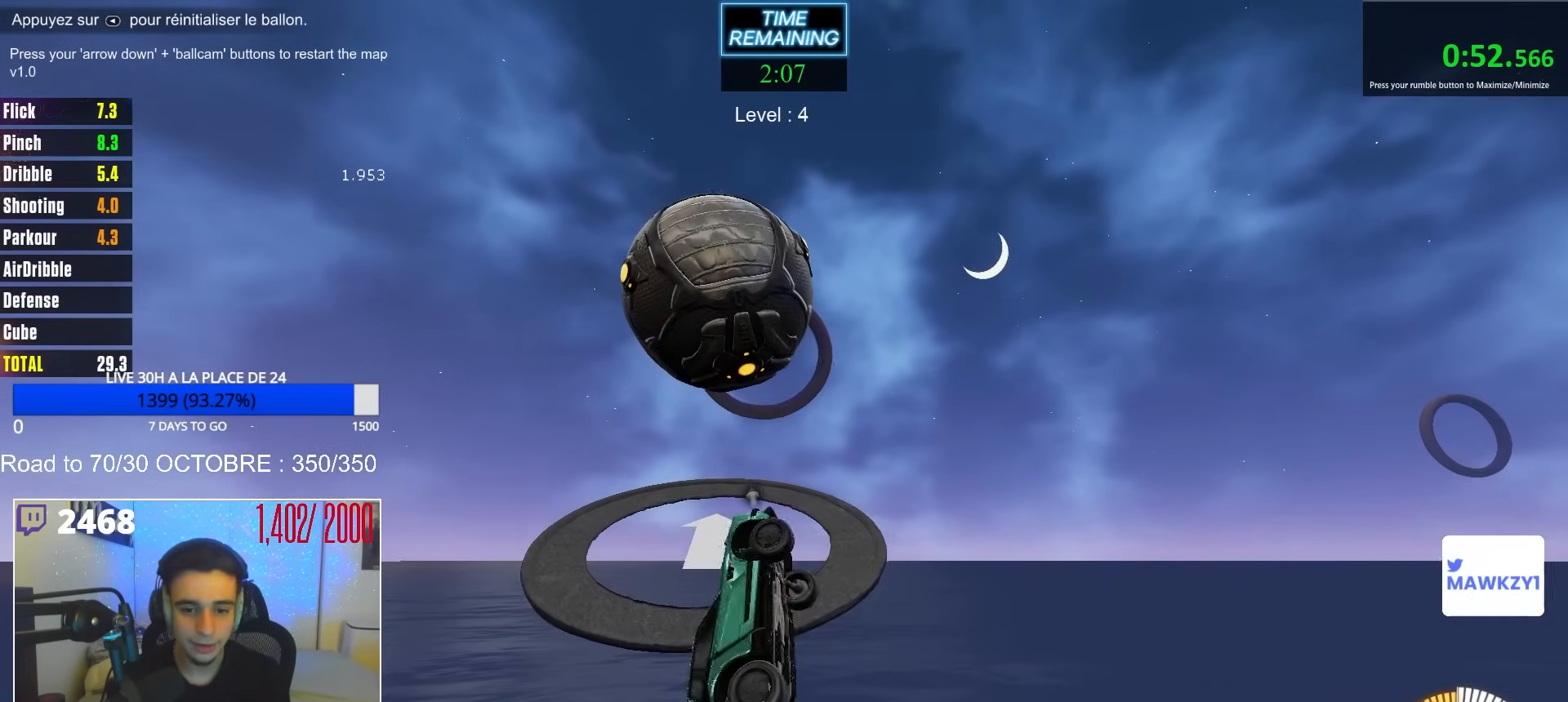
{"buttons": ["B", "R1"], "left_stick": "right", "right_stick": "center", "events": [[50, "left_stick", "down-right"], [117, "B", "up"], [133, "left_stick", "down"], [467, "left_stick", "right"], [483, "B", "down"]]}
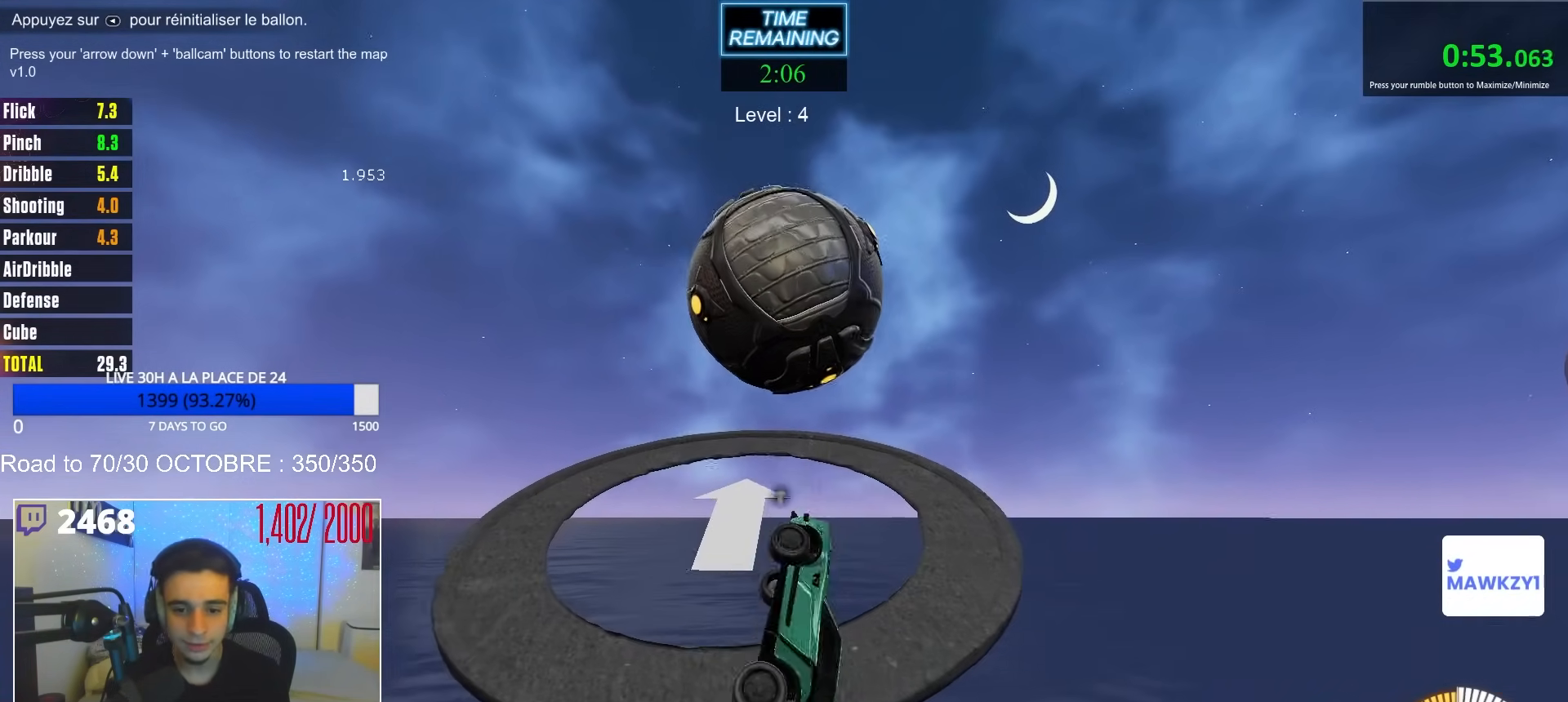
{"buttons": [], "left_stick": "center", "right_stick": "center", "events": [[67, "left_stick", "up-left"], [150, "R1", "up"], [217, "left_stick", "center"], [317, "B", "up"]]}
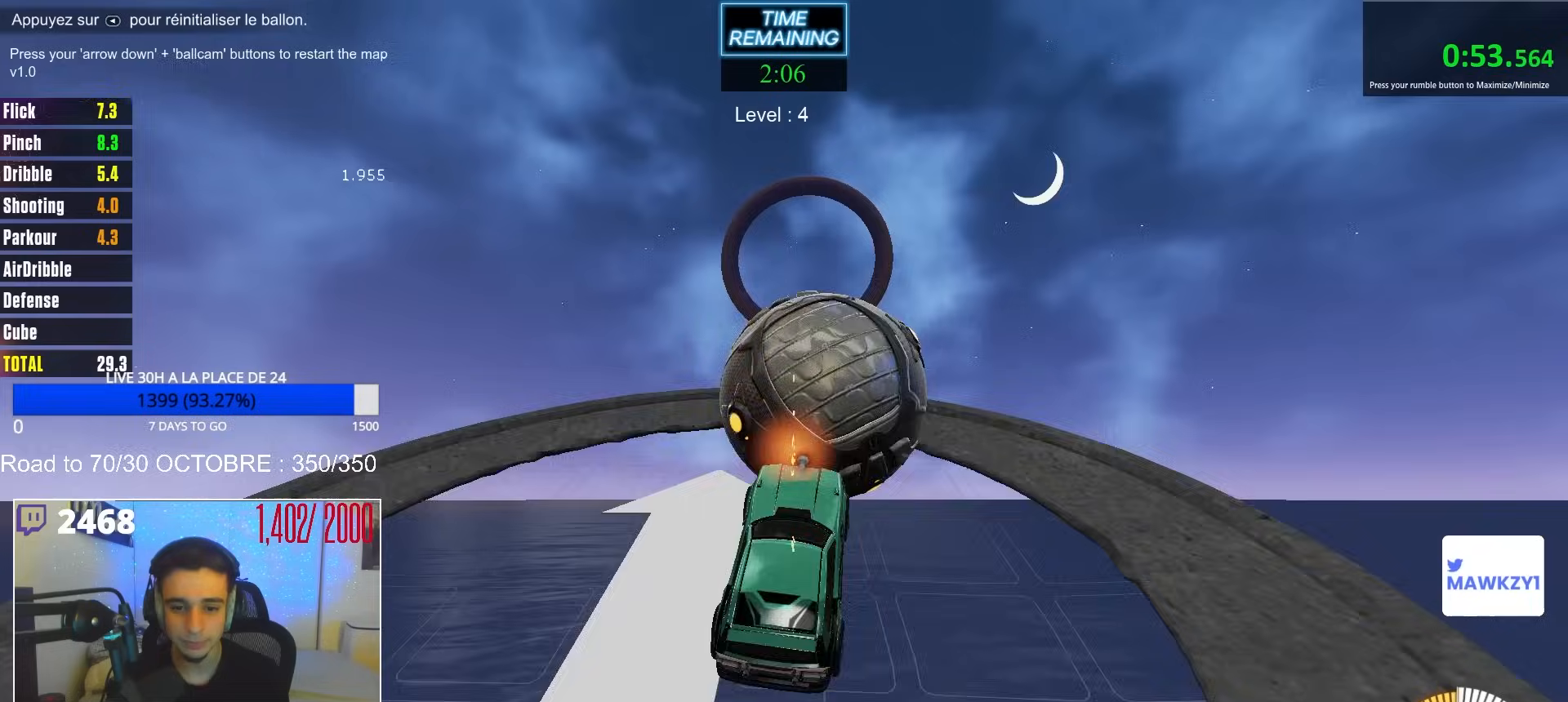
{"buttons": [], "left_stick": "up", "right_stick": "center", "events": [[167, "left_stick", "right"], [250, "left_stick", "up"], [350, "Y", "down"], [383, "Y", "up"]]}
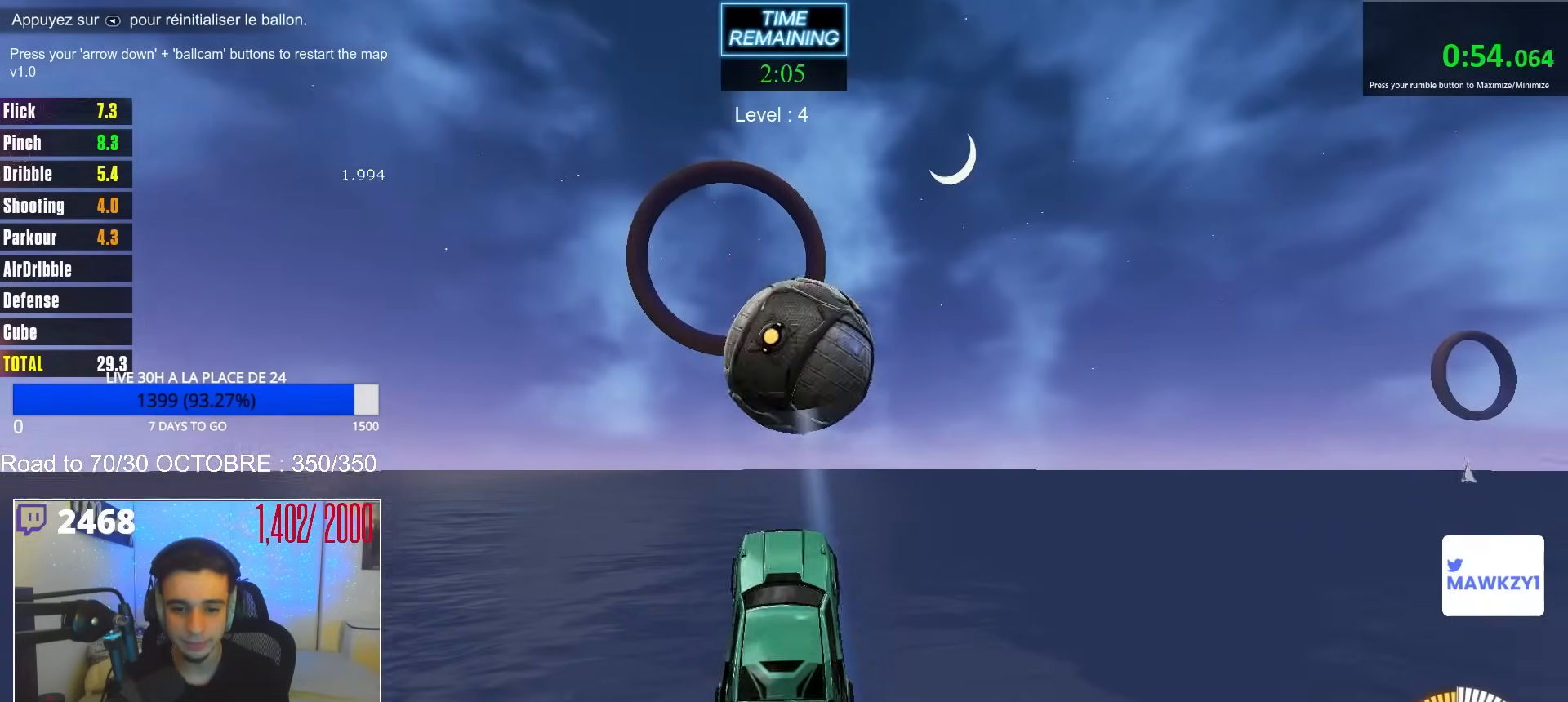
{"buttons": [], "left_stick": "right", "right_stick": "center", "events": [[17, "B", "down"], [17, "R1", "down"], [50, "left_stick", "down-right"], [133, "B", "up"], [267, "R1", "up"], [300, "left_stick", "right"], [333, "R1", "down"], [400, "B", "down"], [467, "B", "up"], [467, "R1", "up"]]}
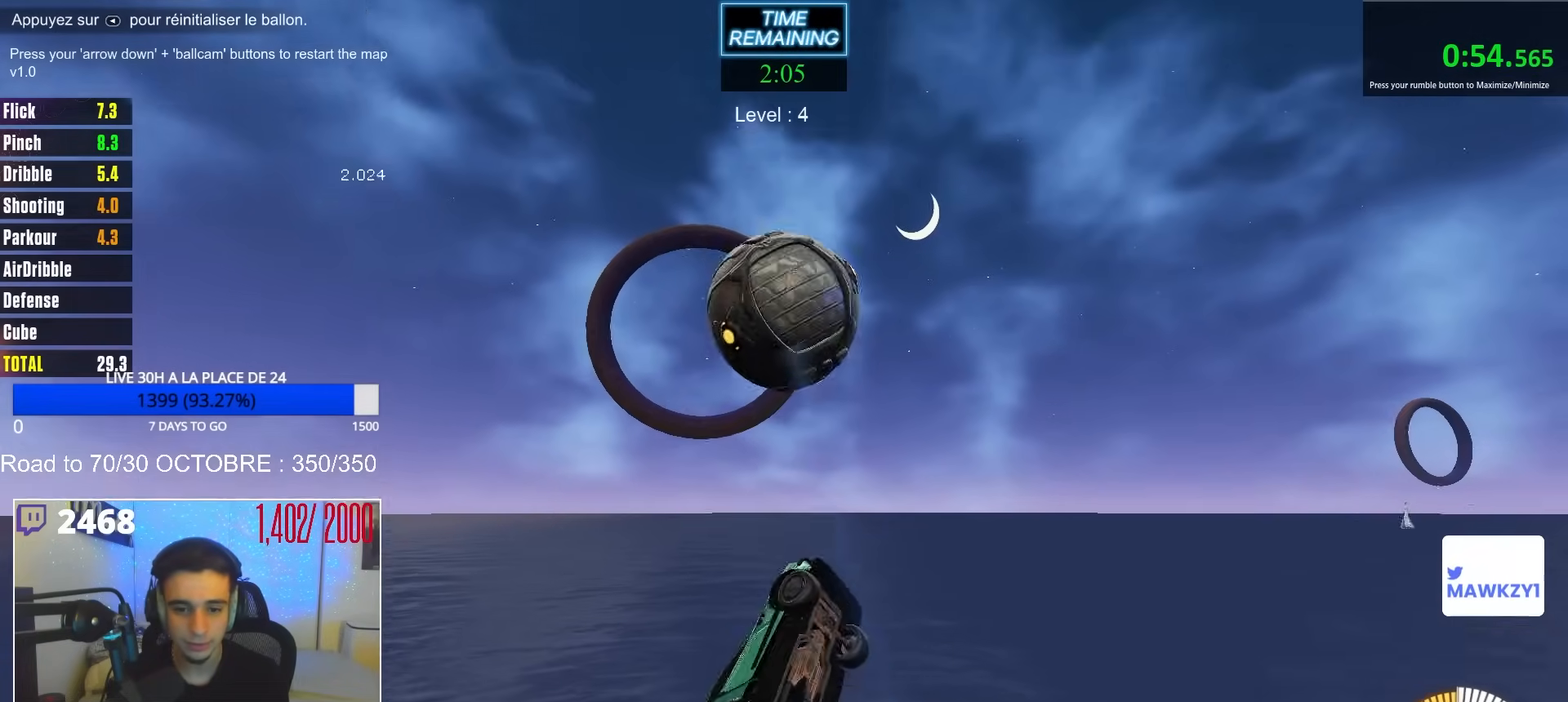
{"buttons": ["B", "R1"], "left_stick": "up", "right_stick": "center", "events": [[83, "R1", "down"], [83, "left_stick", "up"], [100, "B", "down"], [183, "left_stick", "down-left"], [400, "B", "up"], [433, "left_stick", "up-left"], [483, "B", "down"], [483, "left_stick", "up"]]}
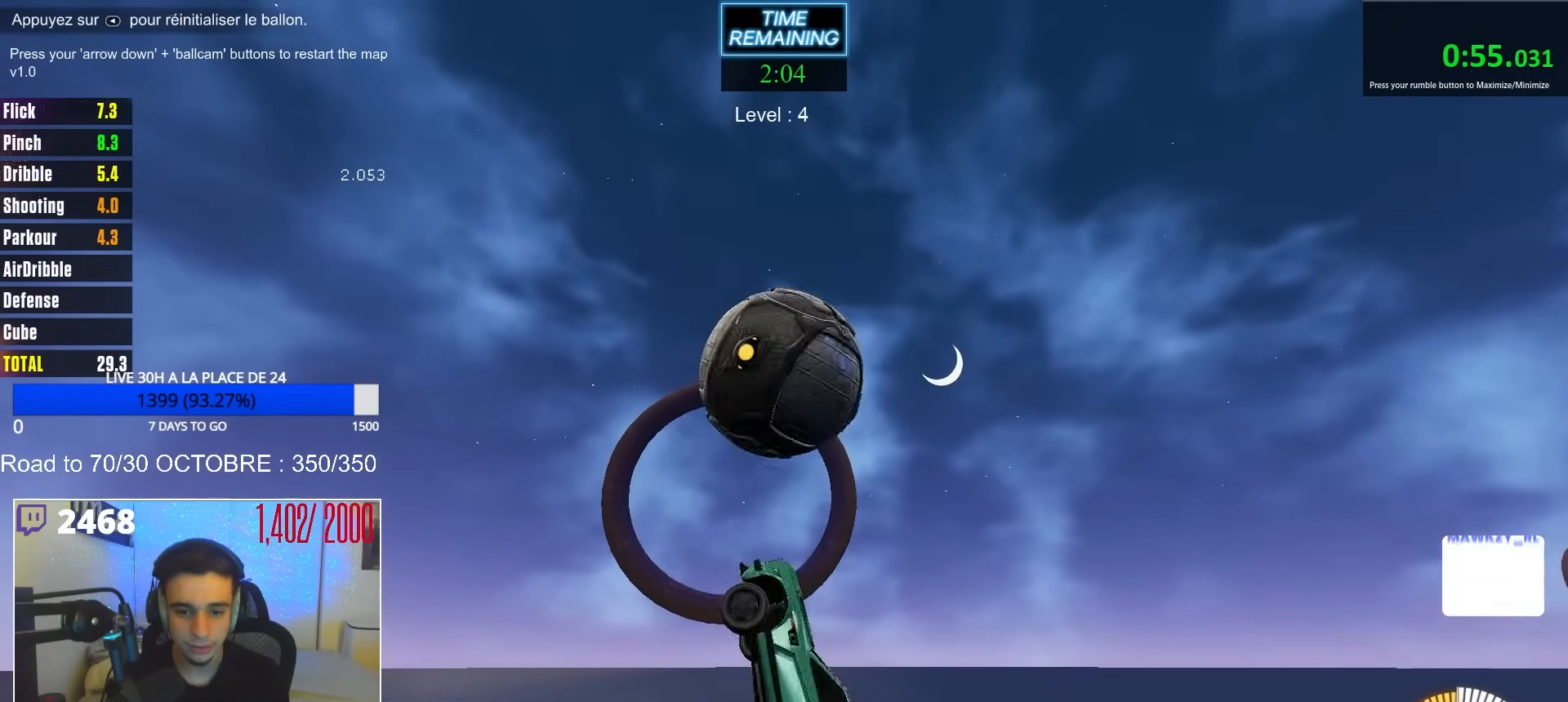
{"buttons": ["B", "R1"], "left_stick": "up-left", "right_stick": "center", "events": [[17, "left_stick", "up-right"], [67, "B", "up"], [67, "R1", "up"], [233, "left_stick", "up-left"], [283, "B", "down"], [300, "R1", "down"], [333, "left_stick", "down-left"], [417, "left_stick", "up-left"]]}
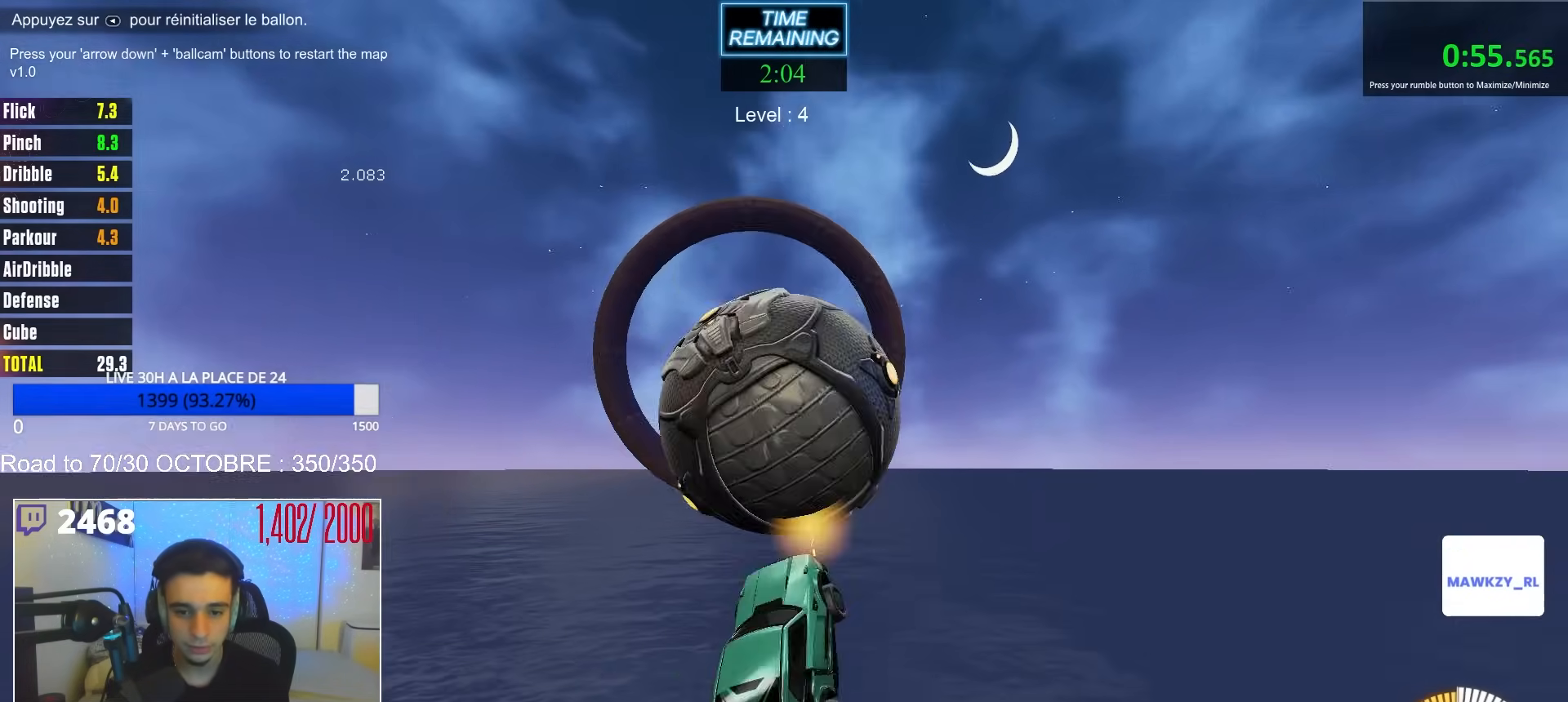
{"buttons": ["B"], "left_stick": "up-right", "right_stick": "center", "events": [[33, "B", "up"], [100, "left_stick", "down-left"], [117, "B", "down"], [200, "R1", "up"], [217, "B", "up"], [233, "left_stick", "down-right"], [333, "B", "down"], [333, "R1", "down"], [467, "R1", "up"], [483, "left_stick", "up-right"]]}
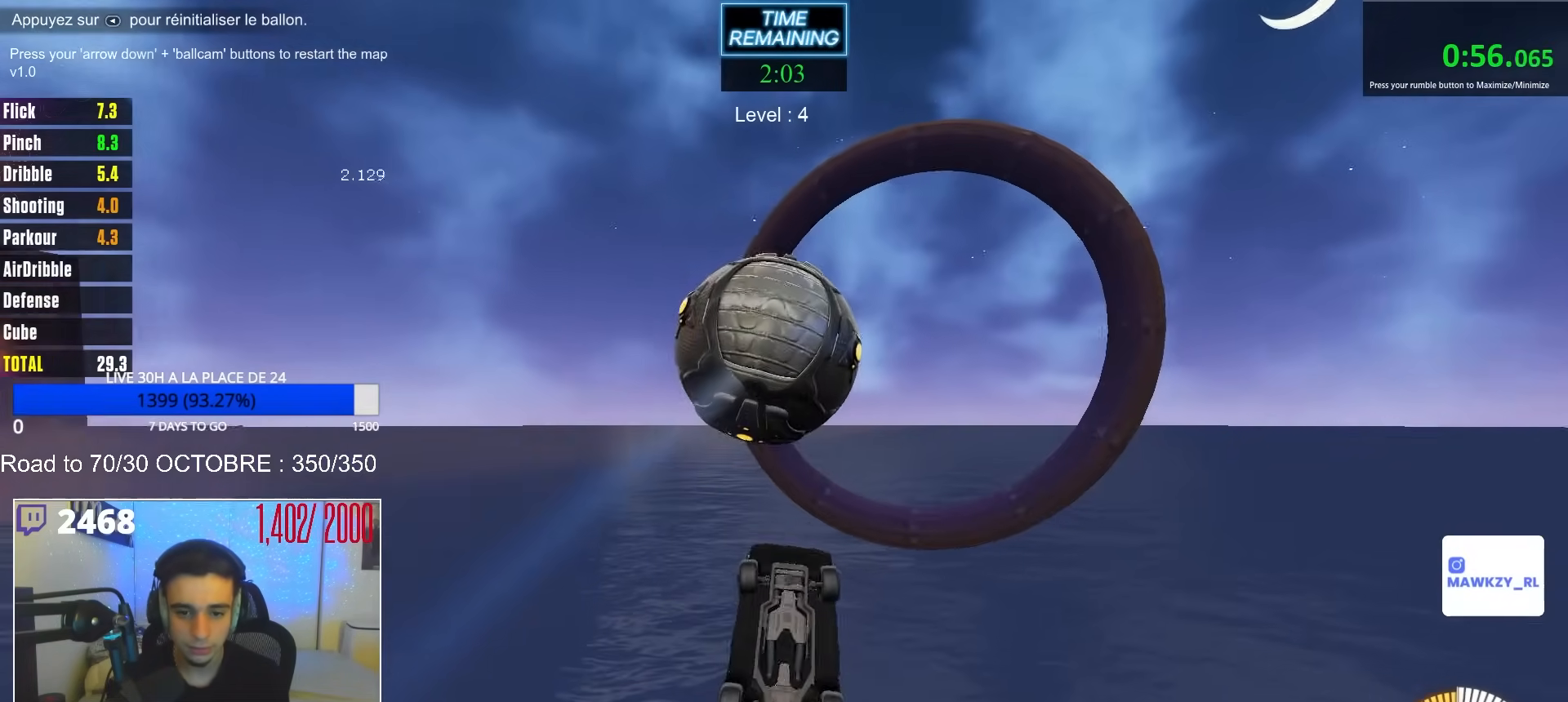
{"buttons": ["B"], "left_stick": "down-right", "right_stick": "center", "events": [[33, "R1", "down"], [183, "left_stick", "up-left"], [350, "left_stick", "down-left"], [450, "R1", "up"], [450, "left_stick", "down-right"]]}
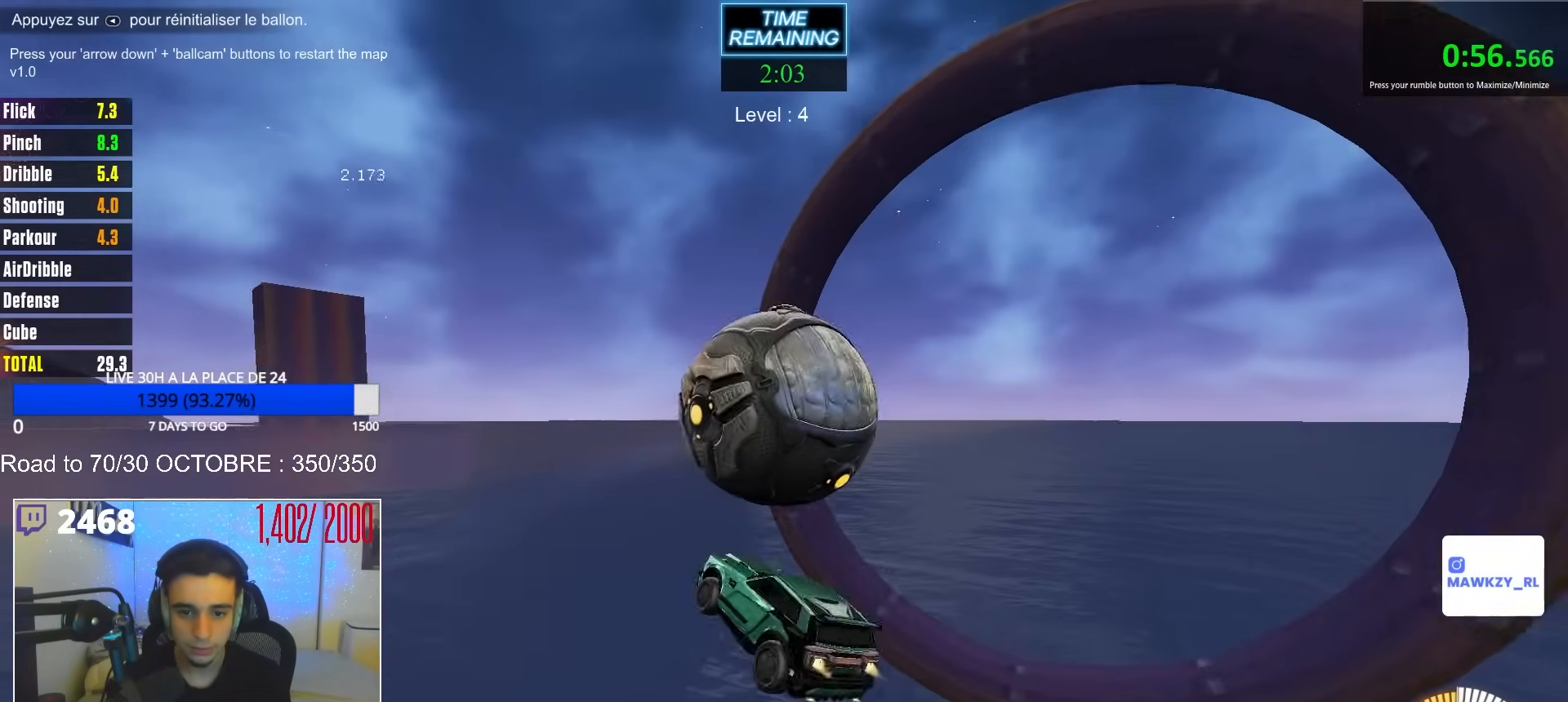
{"buttons": ["B"], "left_stick": "center", "right_stick": "center", "events": [[133, "B", "up"], [200, "left_stick", "center"], [433, "B", "down"]]}
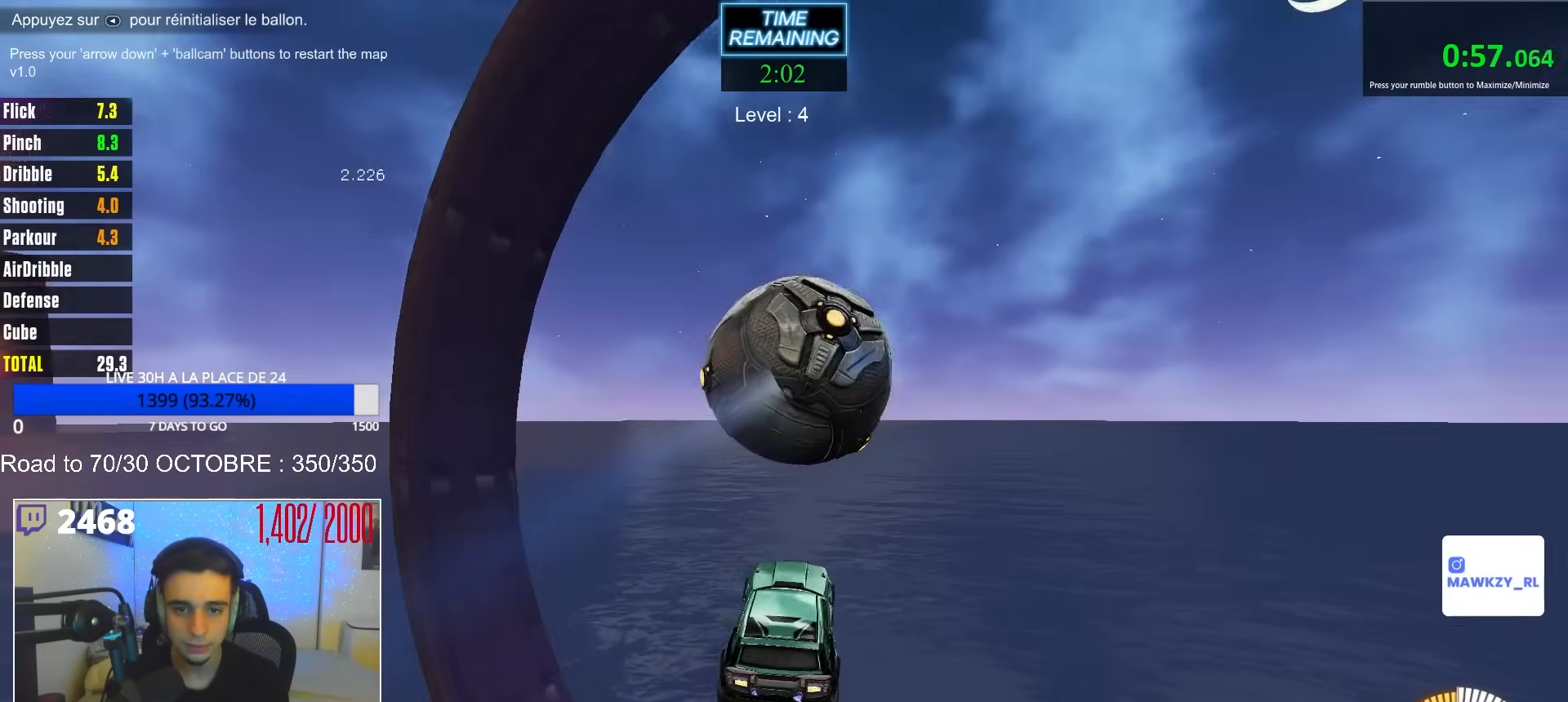
{"buttons": ["B", "R2"], "left_stick": "center", "right_stick": "center", "events": [[317, "R2", "down"]]}
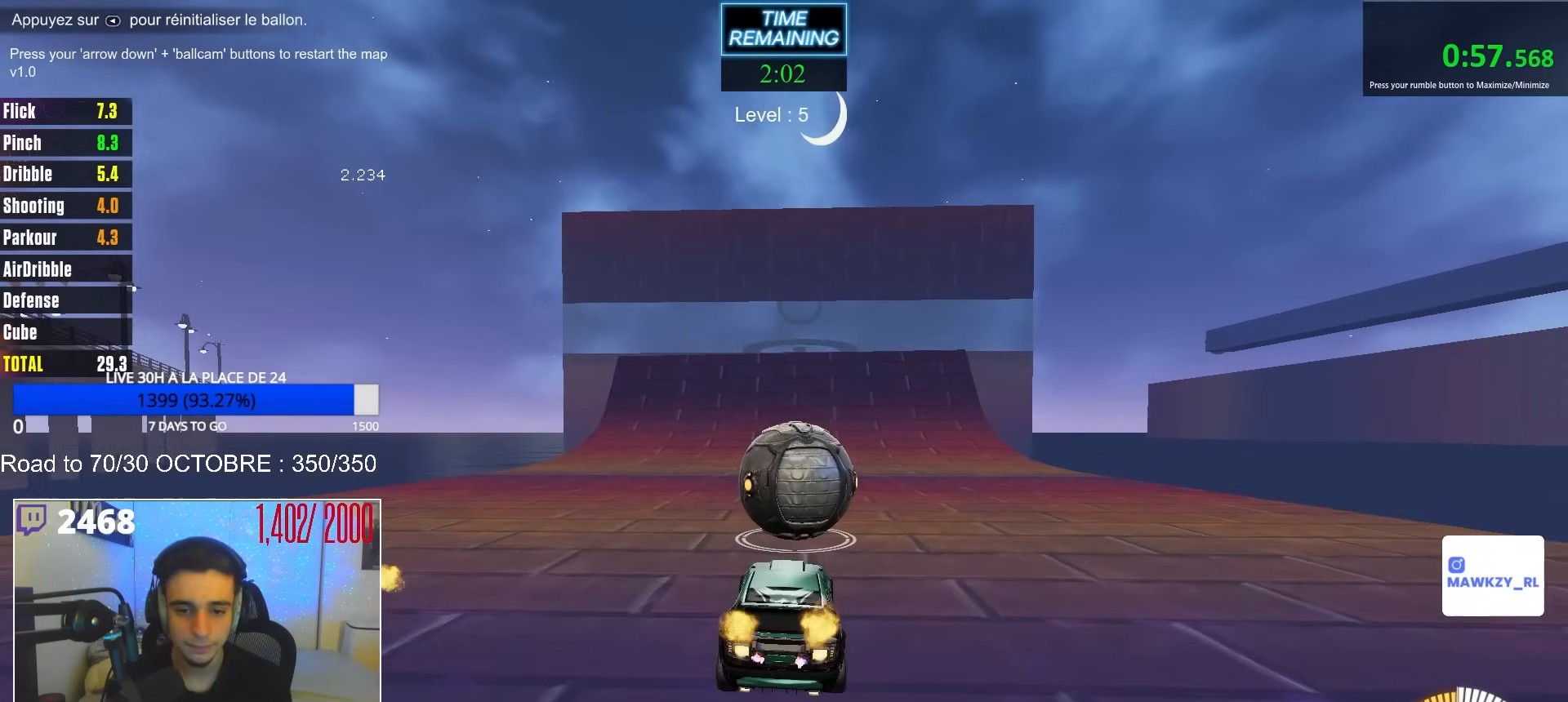
{"buttons": ["B", "R2"], "left_stick": "center", "right_stick": "center", "events": [[83, "B", "up"], [250, "B", "down"]]}
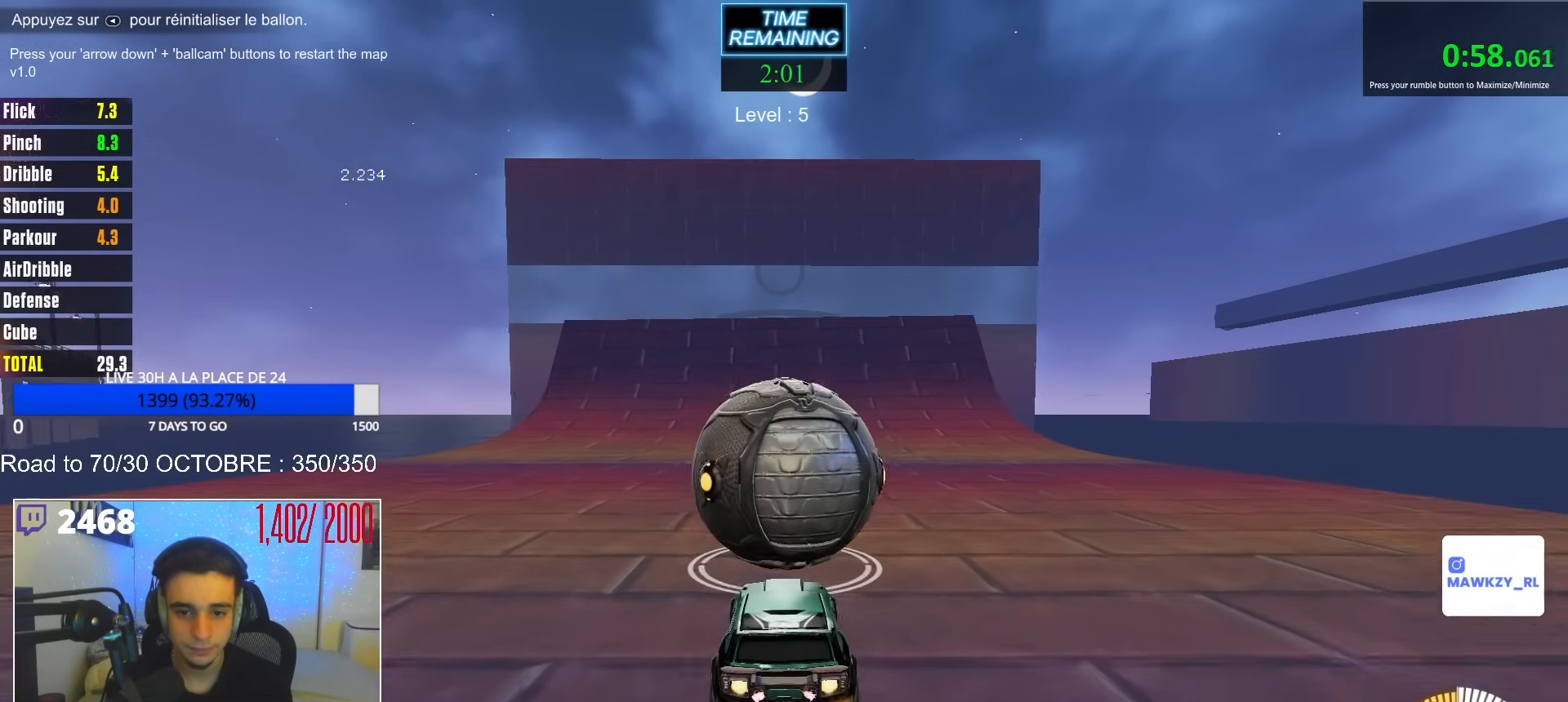
{"buttons": ["R2"], "left_stick": "center", "right_stick": "center", "events": [[433, "B", "up"]]}
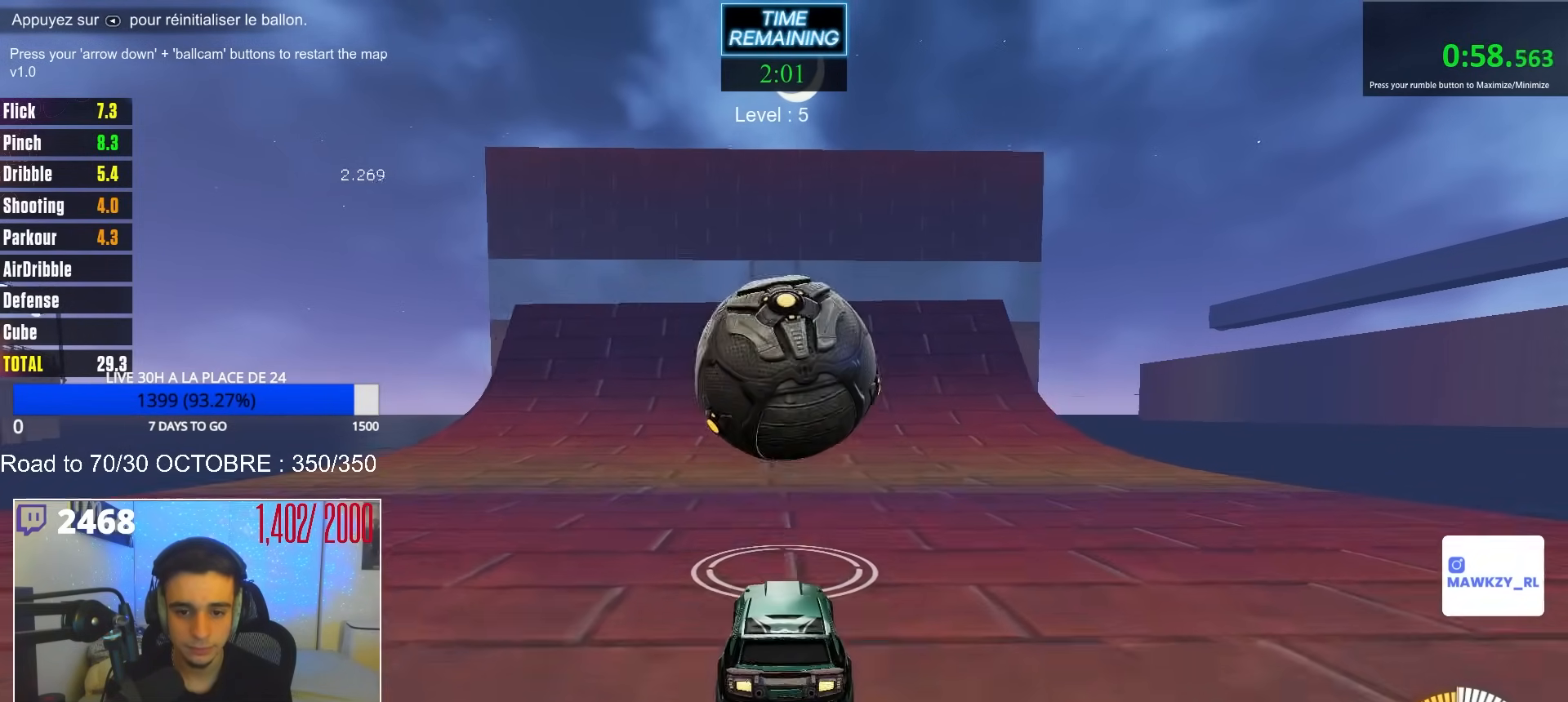
{"buttons": ["R2"], "left_stick": "center", "right_stick": "center", "events": [[67, "B", "down"], [117, "B", "up"], [200, "B", "down"], [367, "B", "up"], [417, "R2", "up"], [500, "R2", "down"]]}
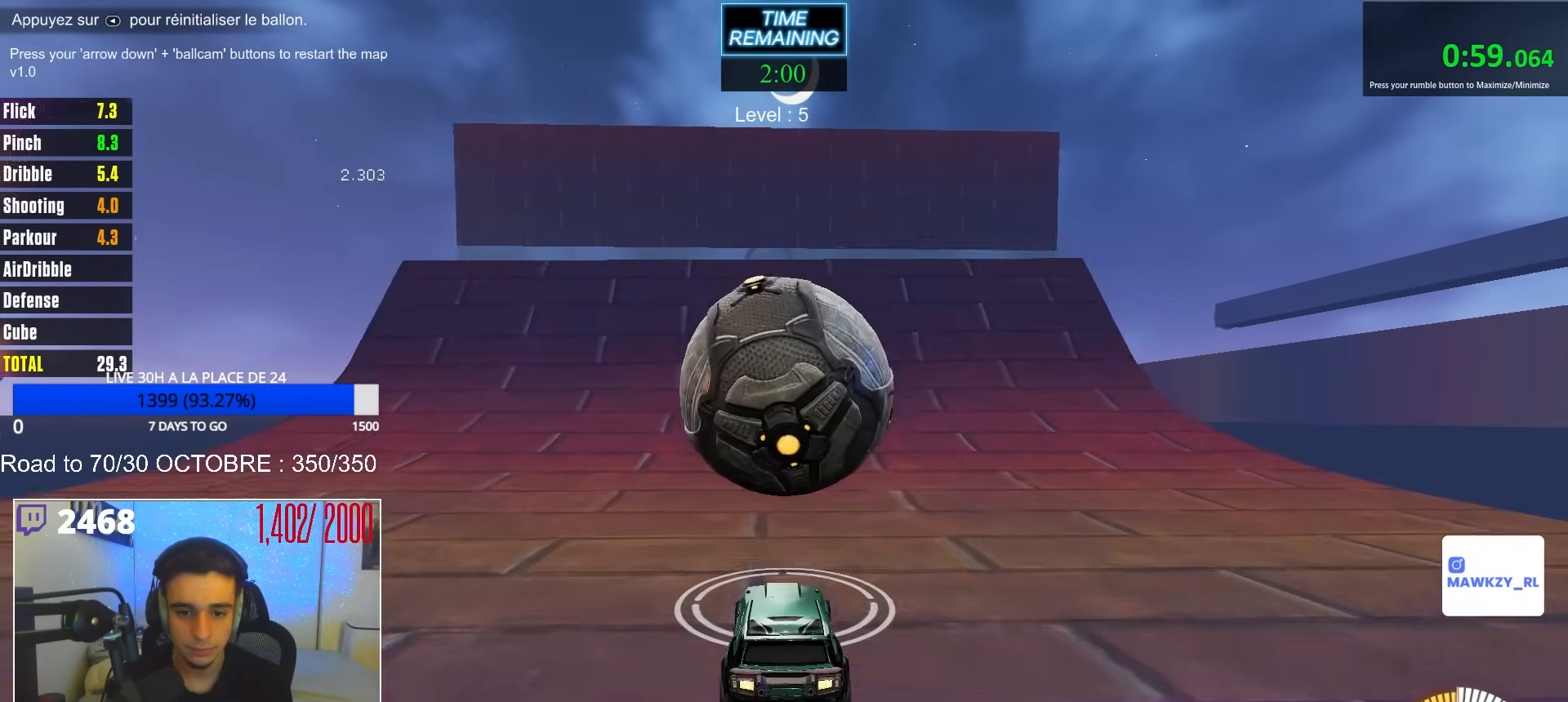
{"buttons": ["B", "R2"], "left_stick": "center", "right_stick": "center", "events": [[50, "B", "down"], [250, "B", "up"], [367, "B", "down"]]}
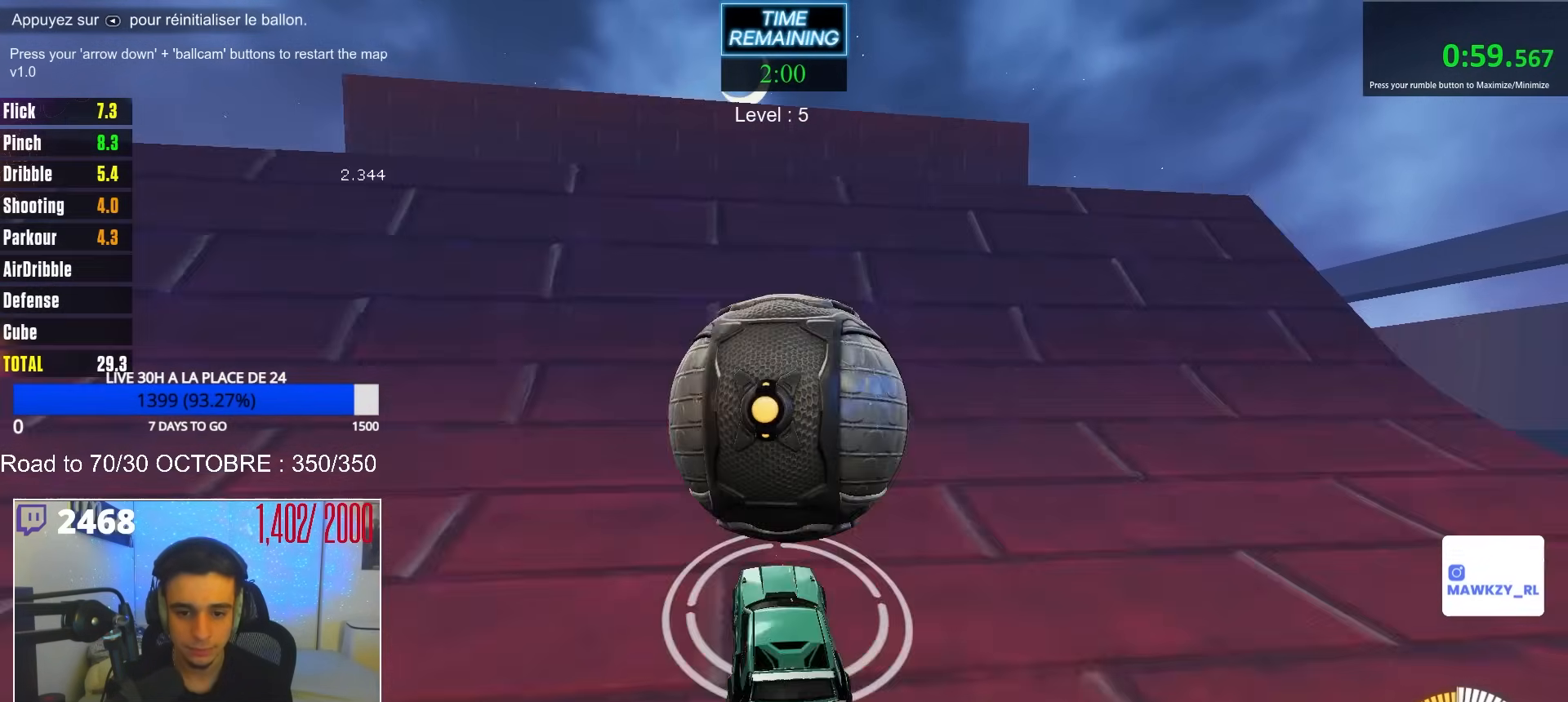
{"buttons": ["B"], "left_stick": "right", "right_stick": "center", "events": [[183, "left_stick", "right"], [233, "left_stick", "center"], [467, "left_stick", "right"], [483, "R2", "up"]]}
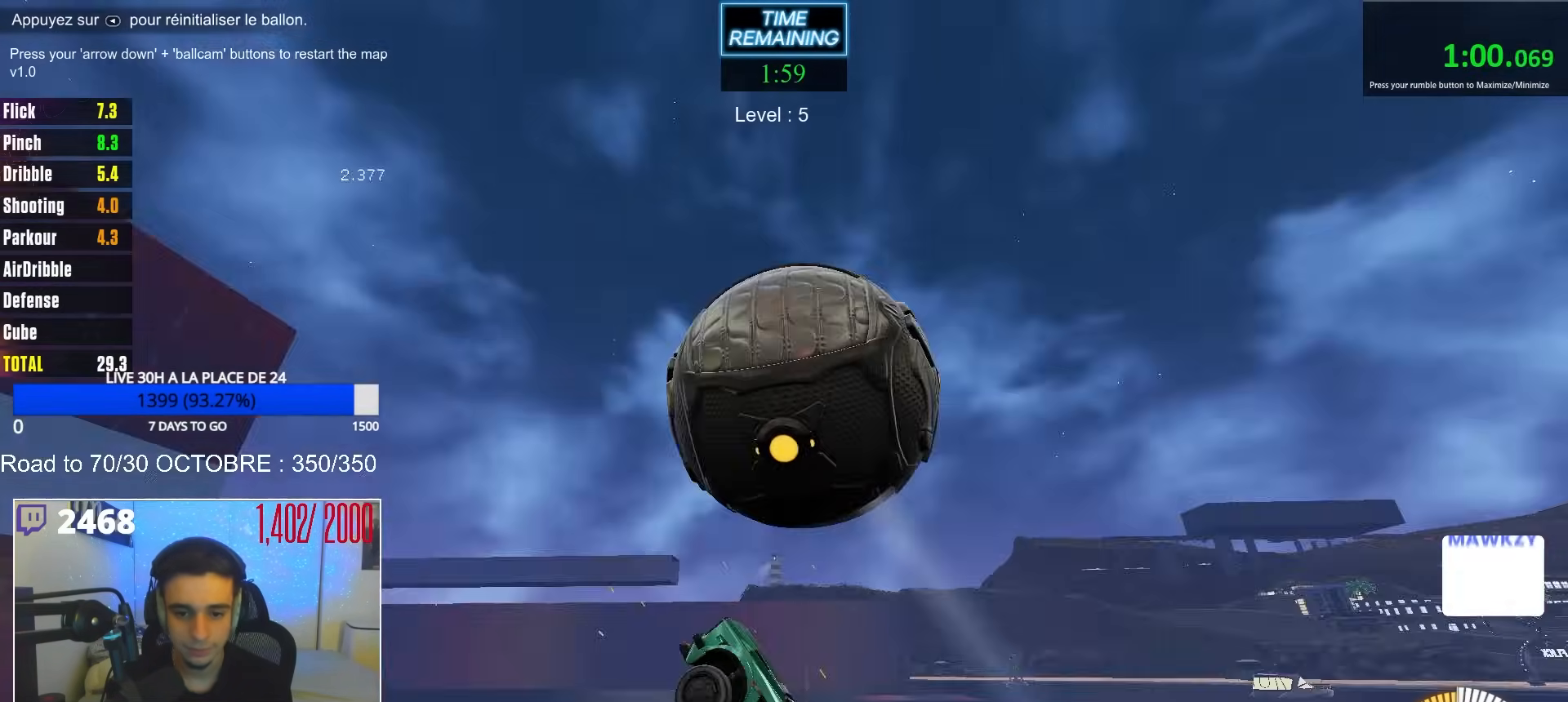
{"buttons": ["B", "R2"], "left_stick": "center", "right_stick": "center", "events": [[67, "R1", "down"], [83, "left_stick", "down-right"], [183, "B", "up"], [217, "R1", "up"], [283, "left_stick", "center"], [317, "SELECT", "down"], [350, "Y", "down"], [383, "SELECT", "up"], [433, "Y", "up"], [467, "R2", "down"], [483, "B", "down"]]}
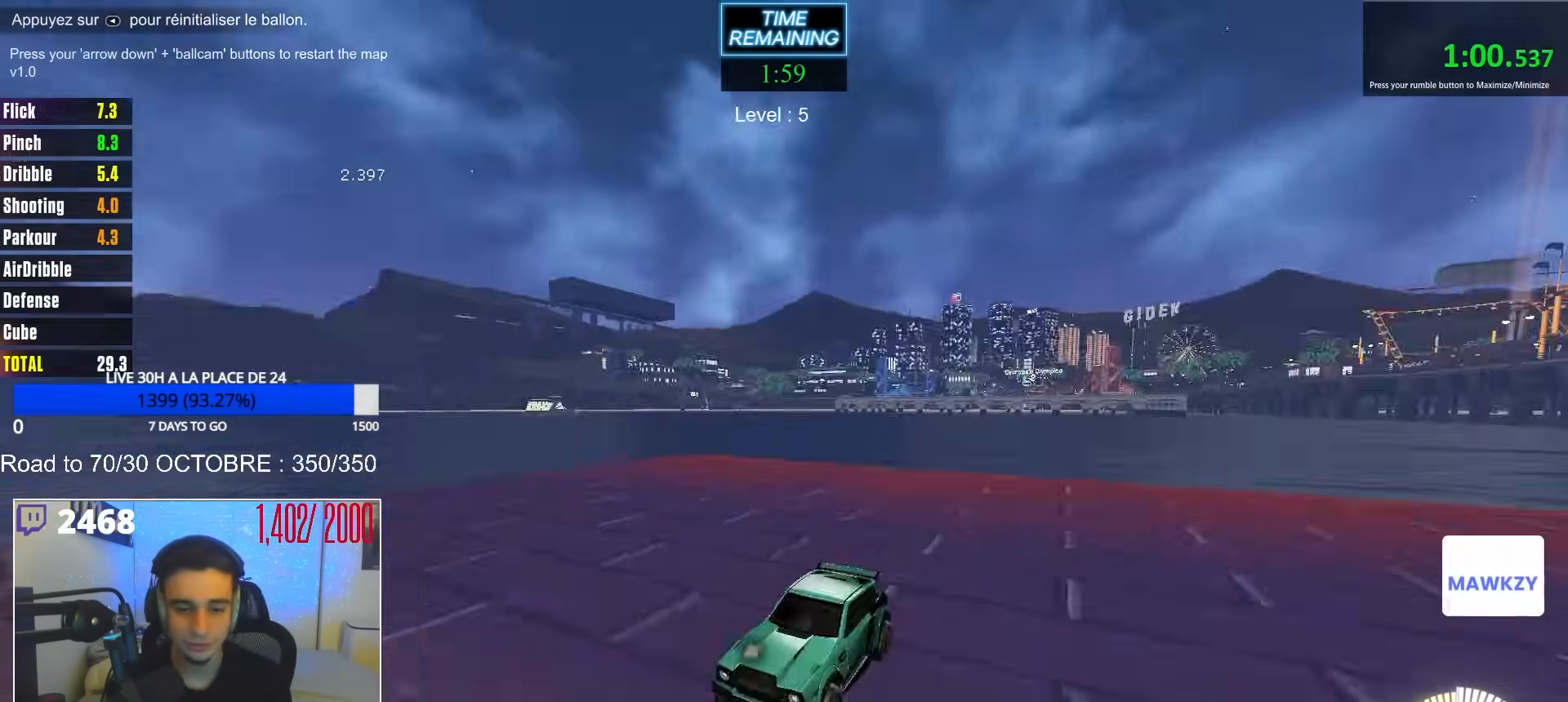
{"buttons": [], "left_stick": "center", "right_stick": "center", "events": [[417, "B", "up"], [450, "R2", "up"]]}
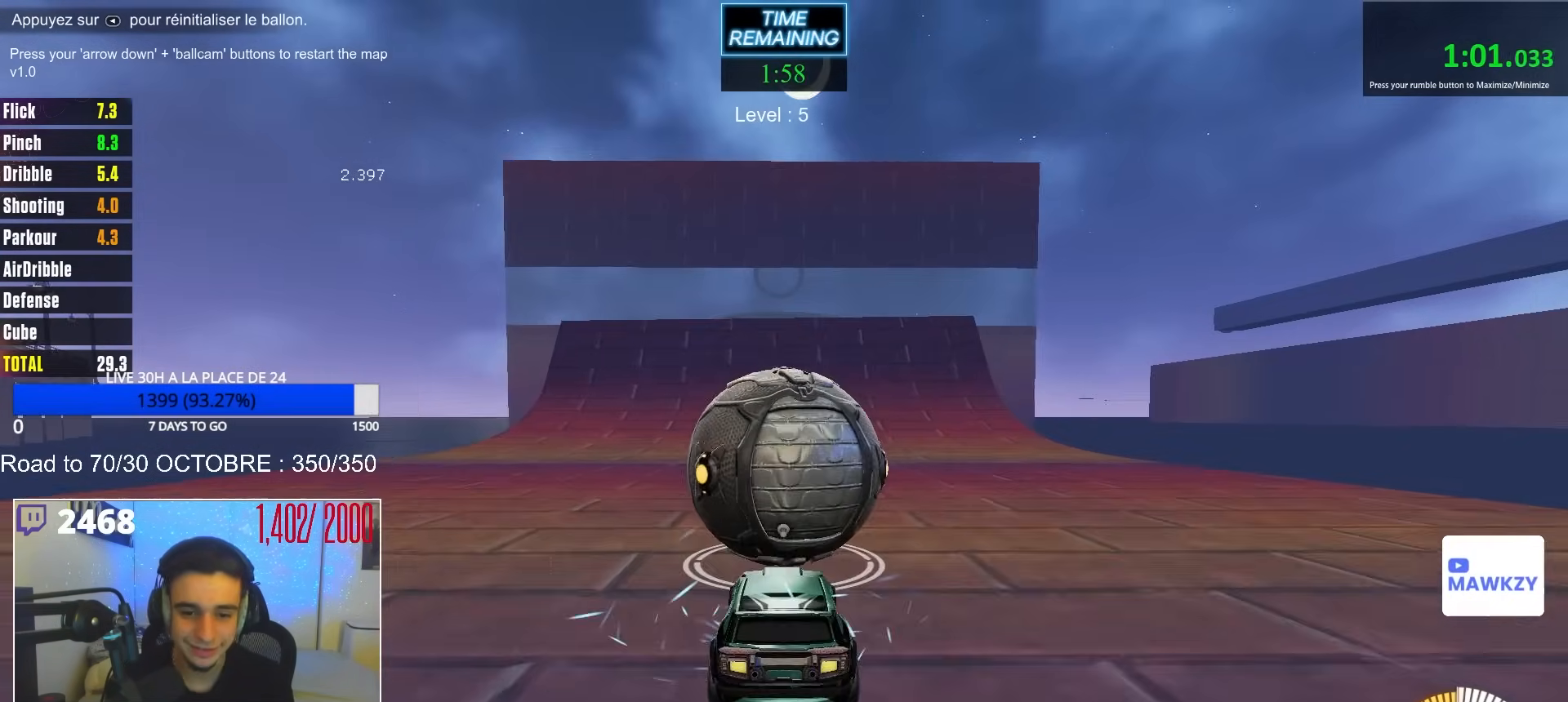
{"buttons": ["B", "R2"], "left_stick": "center", "right_stick": "center", "events": [[33, "R2", "down"], [100, "B", "down"], [217, "B", "up"], [433, "B", "down"]]}
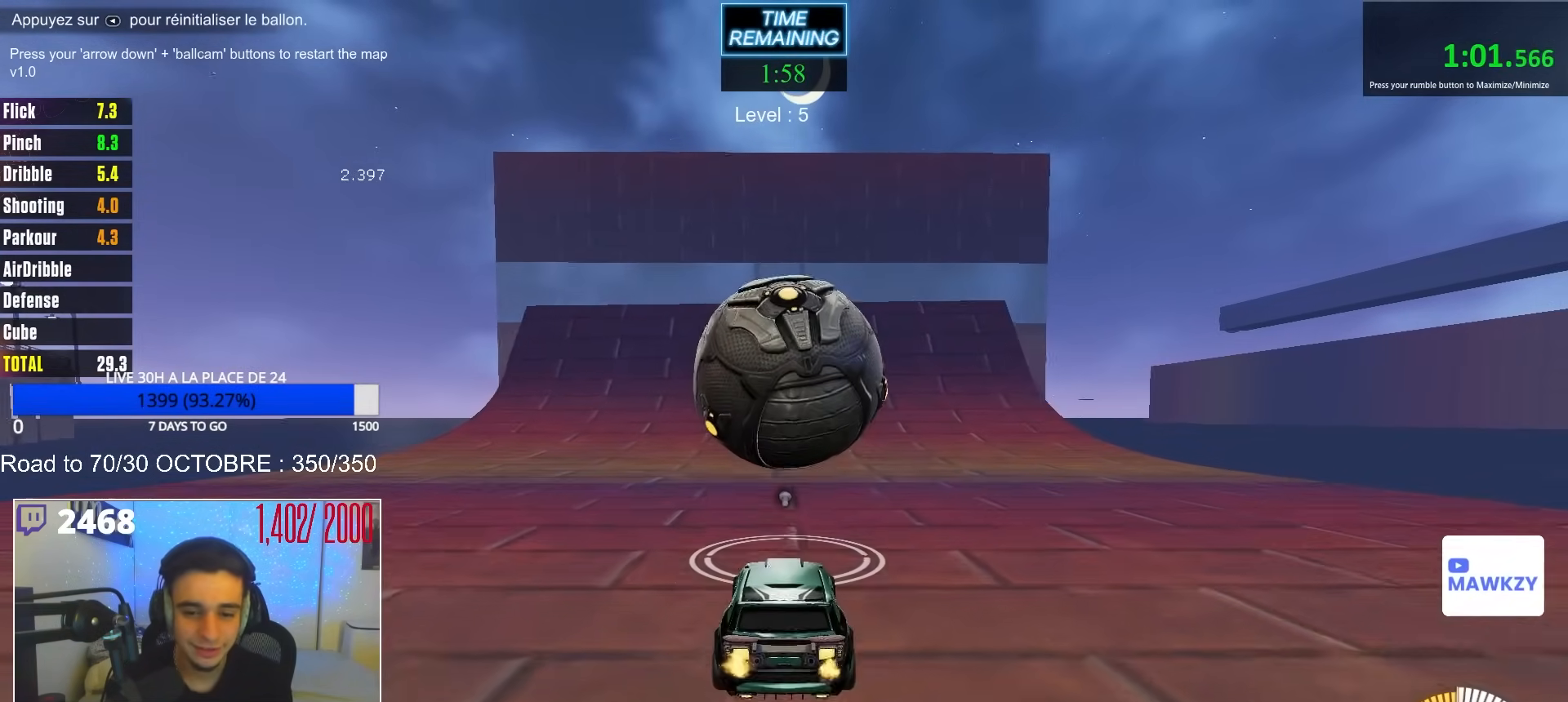
{"buttons": ["B", "R2"], "left_stick": "center", "right_stick": "center", "events": [[17, "B", "up"], [300, "B", "down"], [367, "B", "up"], [417, "B", "down"]]}
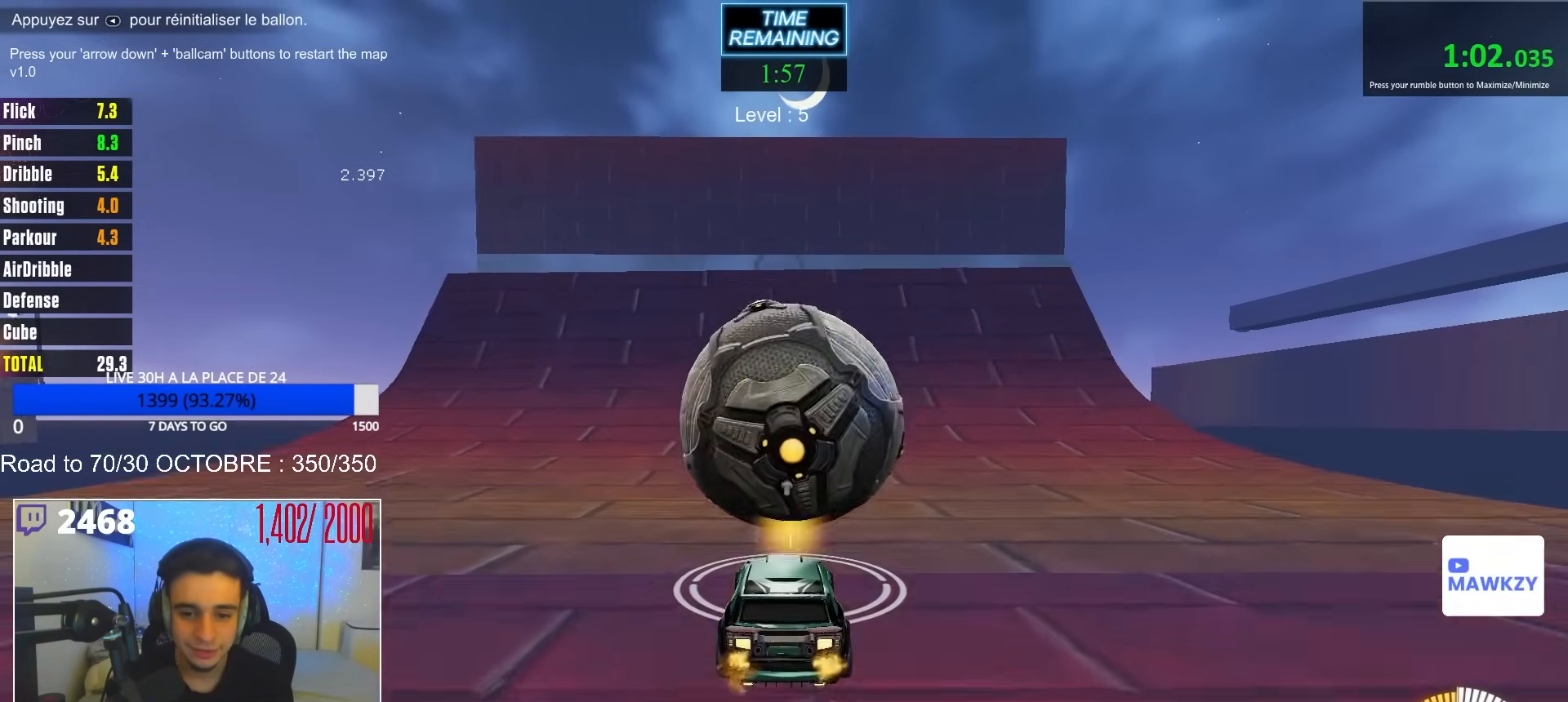
{"buttons": ["B", "R2"], "left_stick": "center", "right_stick": "center", "events": []}
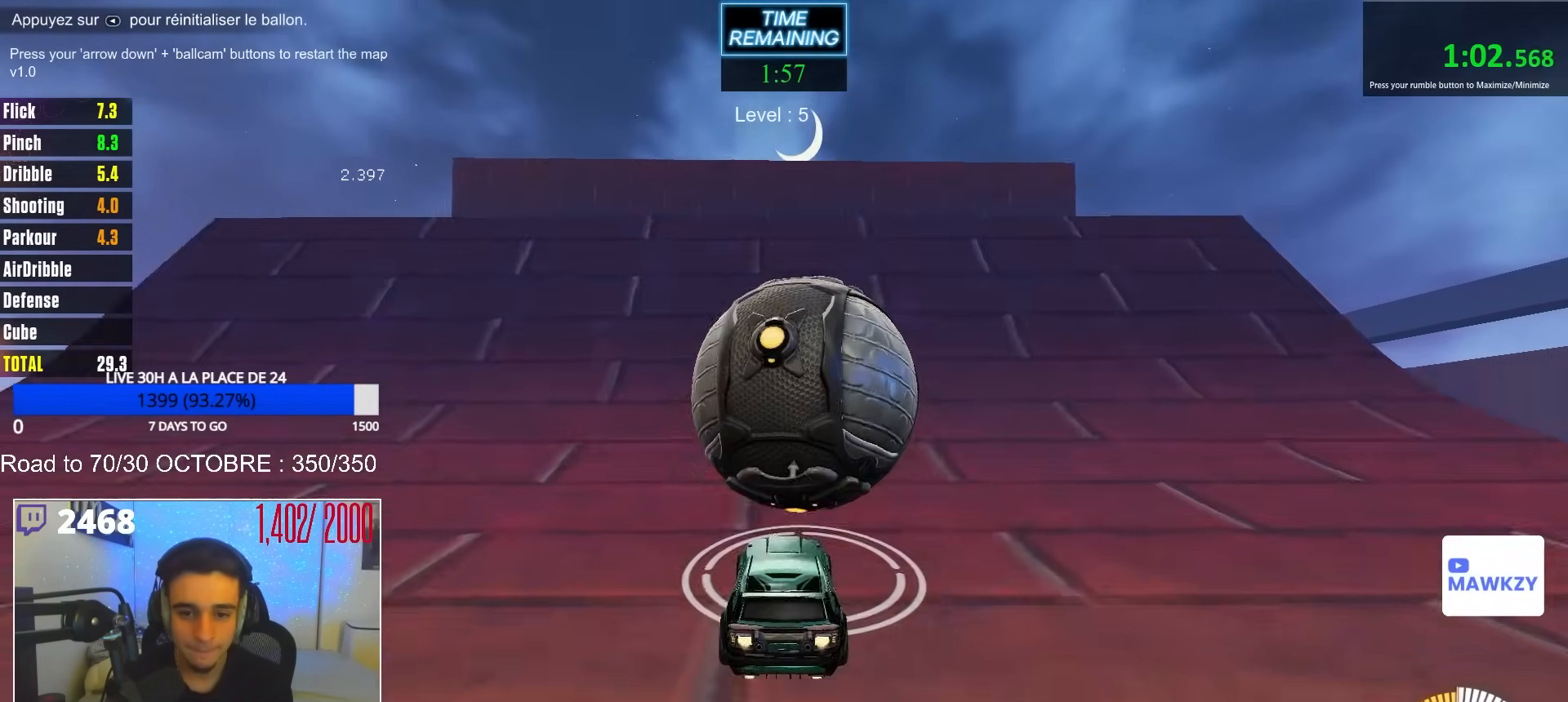
{"buttons": ["B", "R2"], "left_stick": "right", "right_stick": "center", "events": [[167, "left_stick", "right"], [183, "Y", "down"], [250, "left_stick", "center"], [300, "Y", "up"], [400, "left_stick", "right"]]}
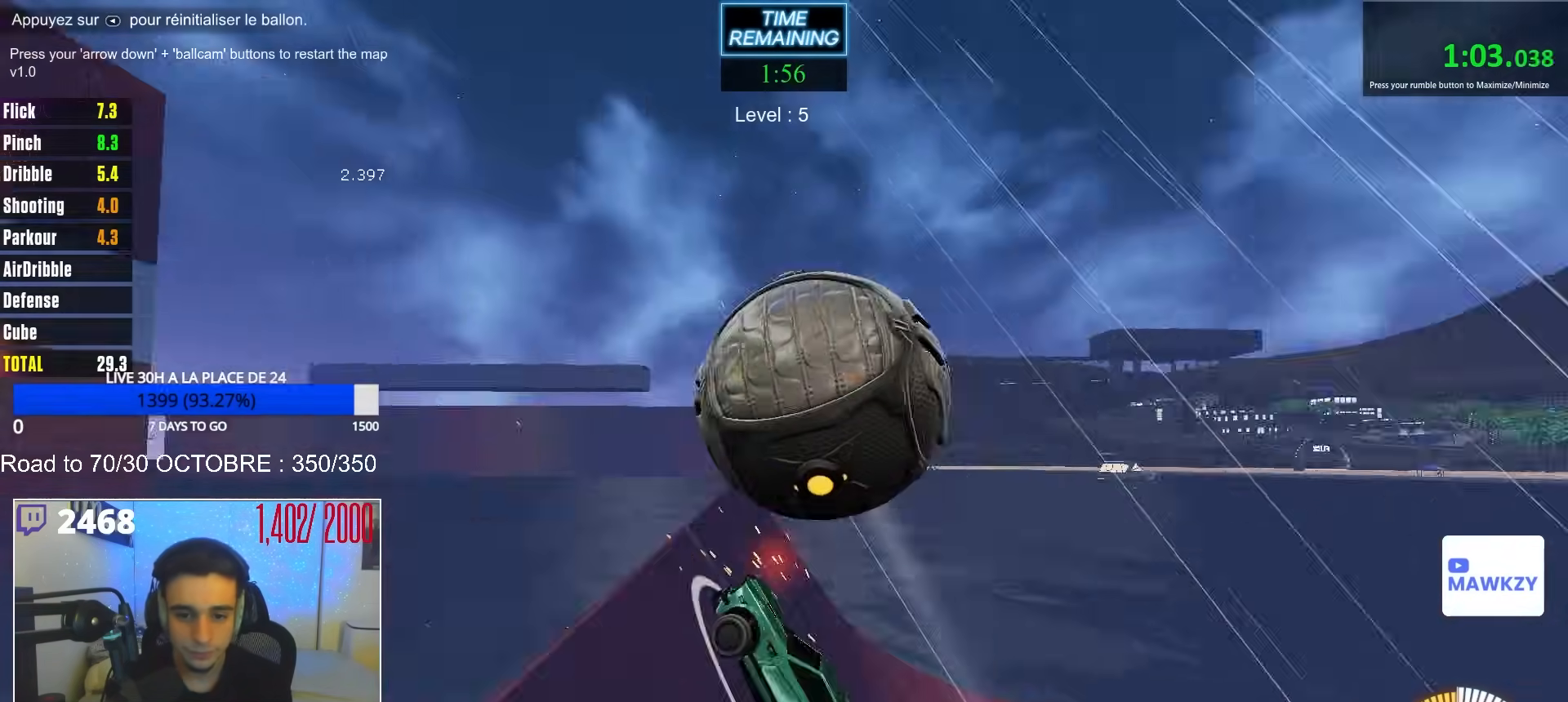
{"buttons": ["R2"], "left_stick": "center", "right_stick": "up-left", "events": [[33, "R2", "up"], [83, "B", "up"], [150, "R1", "down"], [250, "Y", "down"], [317, "Y", "up"], [350, "left_stick", "center"], [367, "R1", "up"], [383, "right_stick", "left"], [433, "right_stick", "up-left"], [500, "R2", "down"]]}